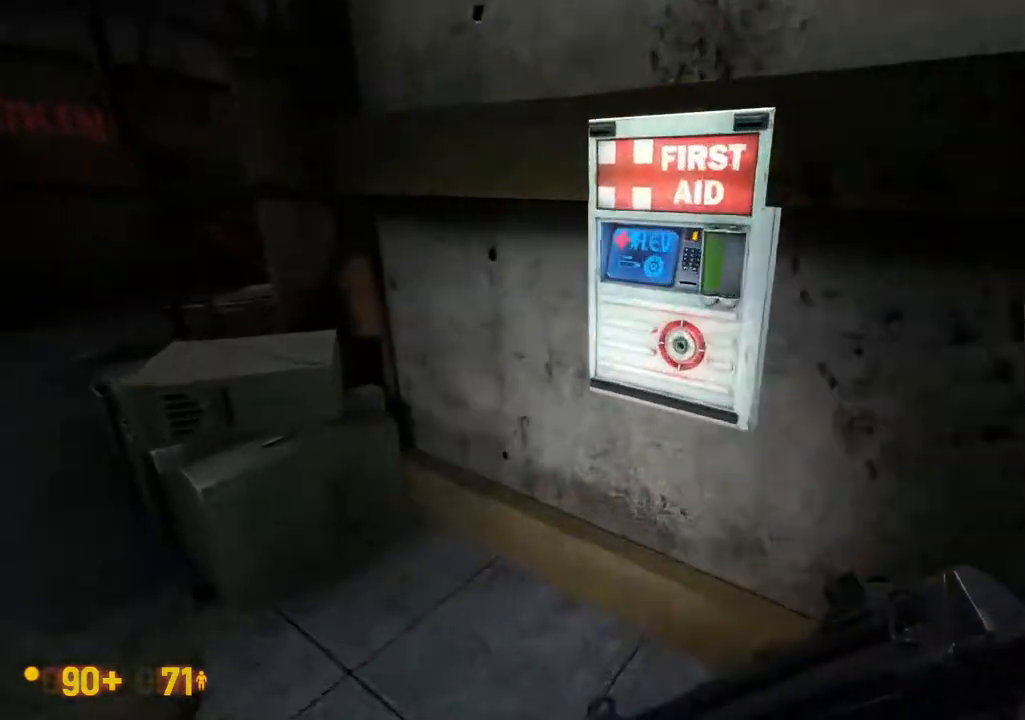
Gameplay with a controller (Xbox layout); each line is a JSON object with the inputs held at the frame after it. "events" lists button and stick changes between this image and that frame as [ms after this image, input, new state], when the widget could be followed in between. Not read: DPAD_LEFT L1 L2 L3 R1 R2 R3 SELECT START.
{"buttons": [], "left_stick": "down", "right_stick": "center", "events": [[450, "left_stick", "down"]]}
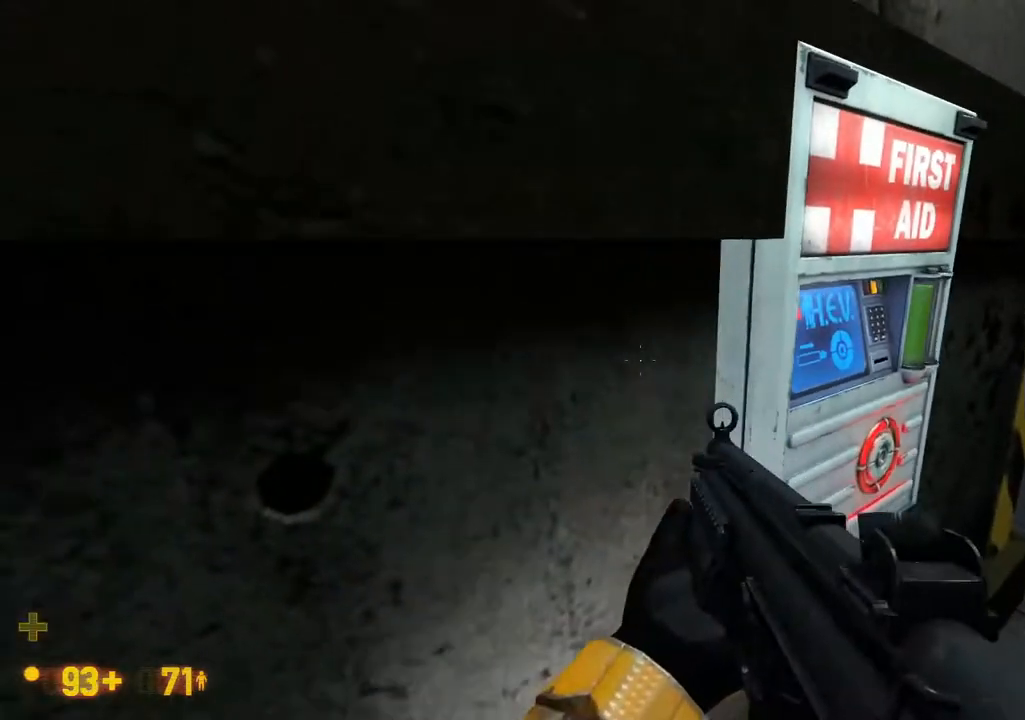
{"buttons": [], "left_stick": "center", "right_stick": "center", "events": [[83, "left_stick", "center"]]}
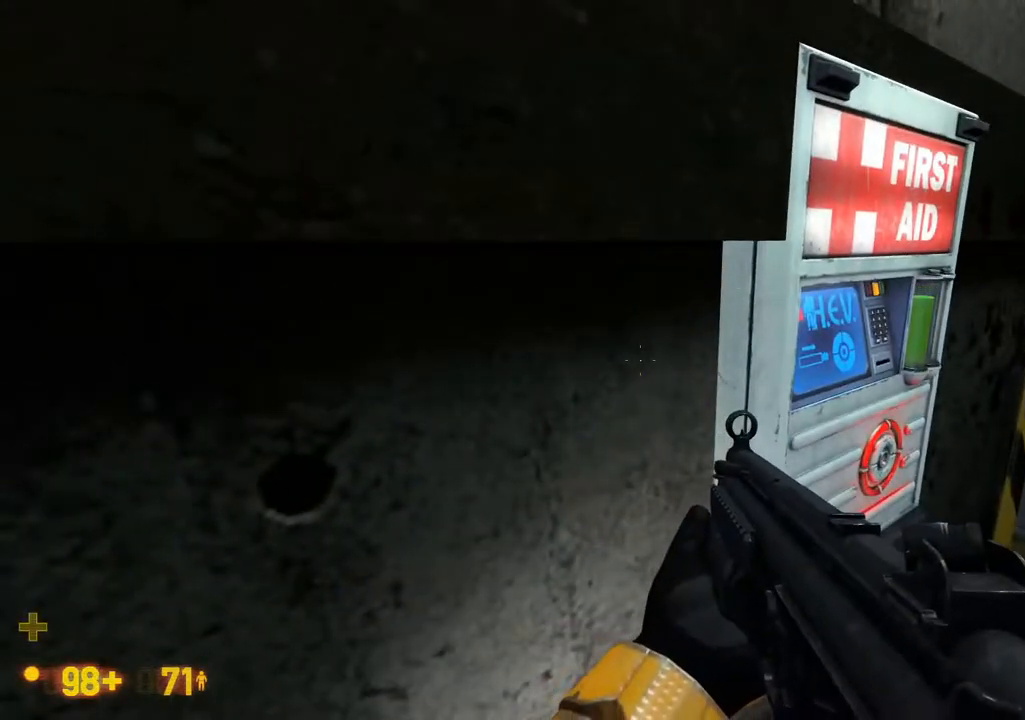
{"buttons": [], "left_stick": "center", "right_stick": "center", "events": []}
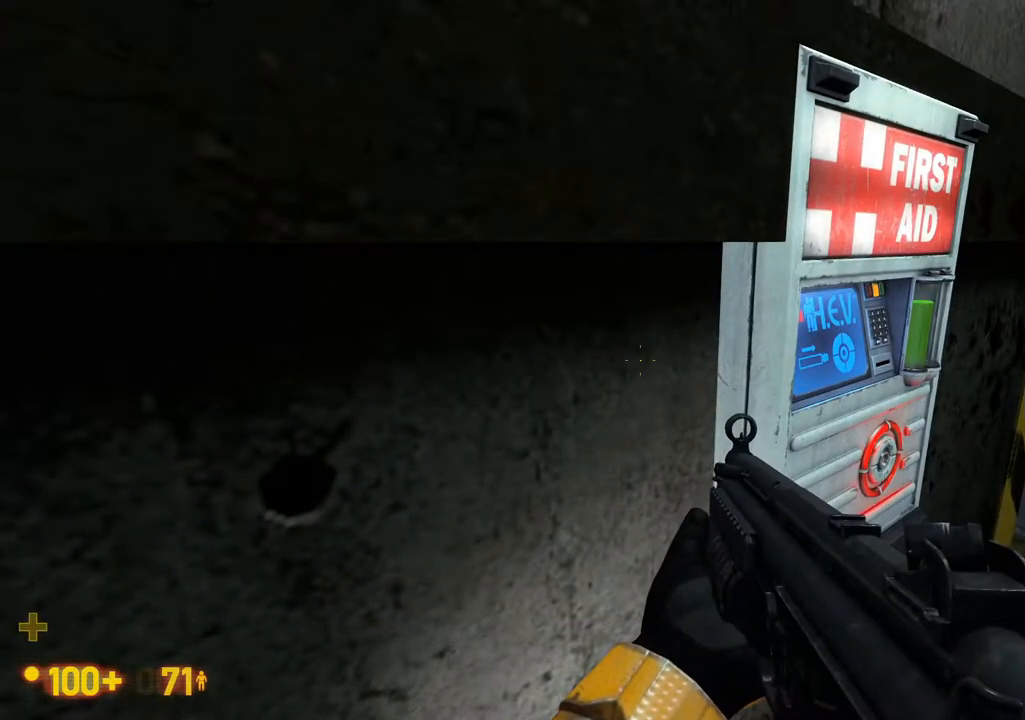
{"buttons": [], "left_stick": "center", "right_stick": "center", "events": []}
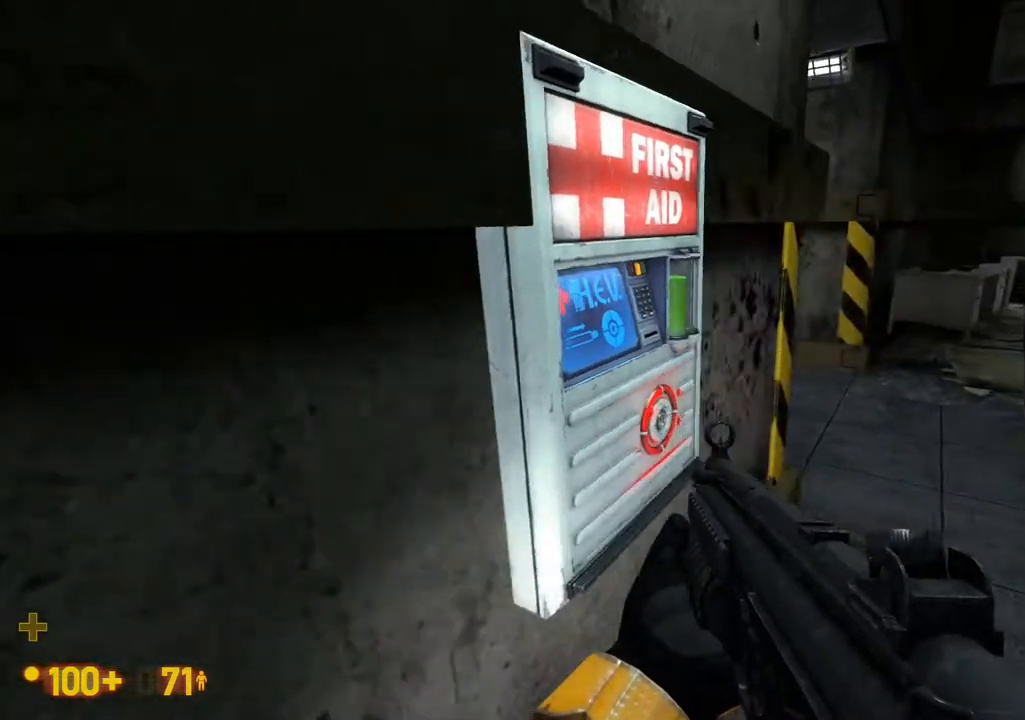
{"buttons": [], "left_stick": "center", "right_stick": "center", "events": []}
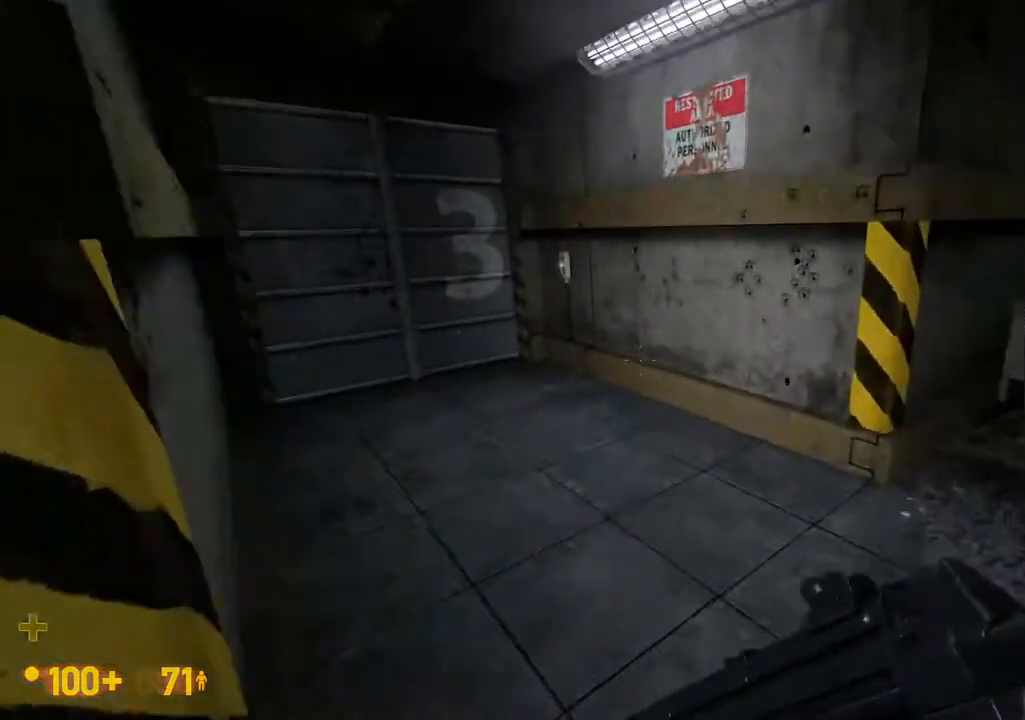
{"buttons": [], "left_stick": "center", "right_stick": "center", "events": []}
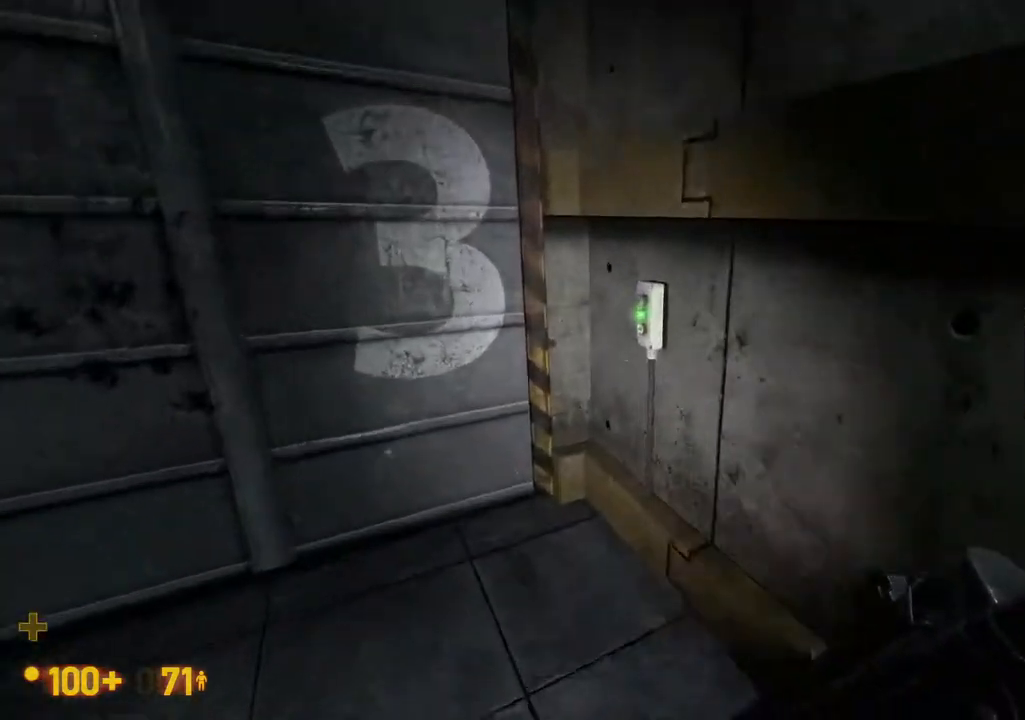
{"buttons": [], "left_stick": "center", "right_stick": "center", "events": []}
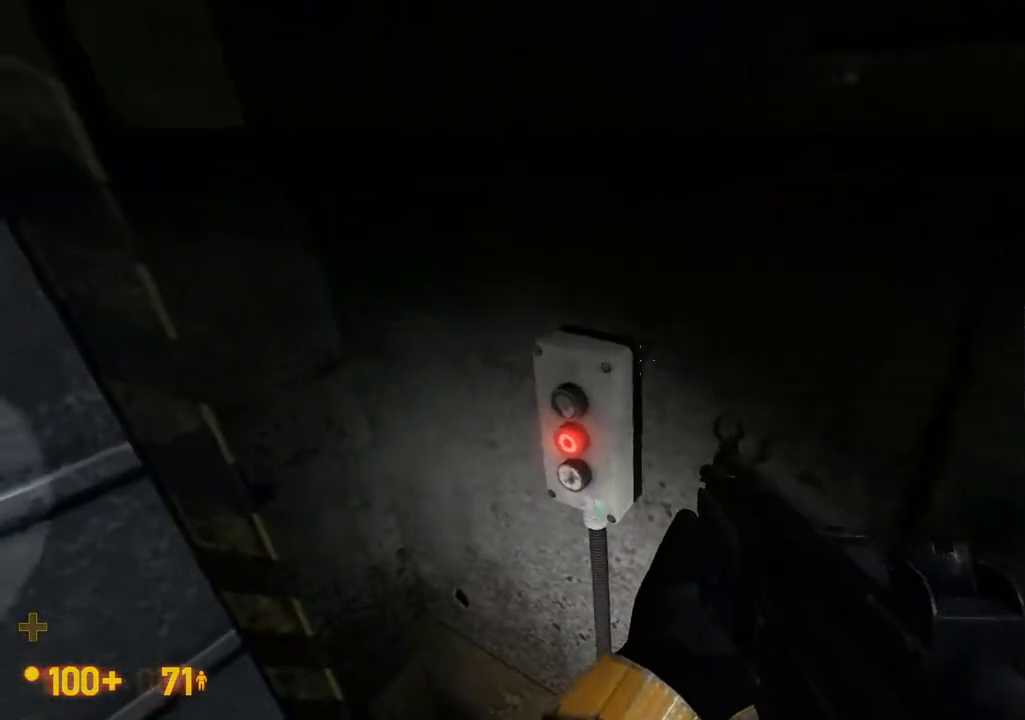
{"buttons": [], "left_stick": "center", "right_stick": "center", "events": []}
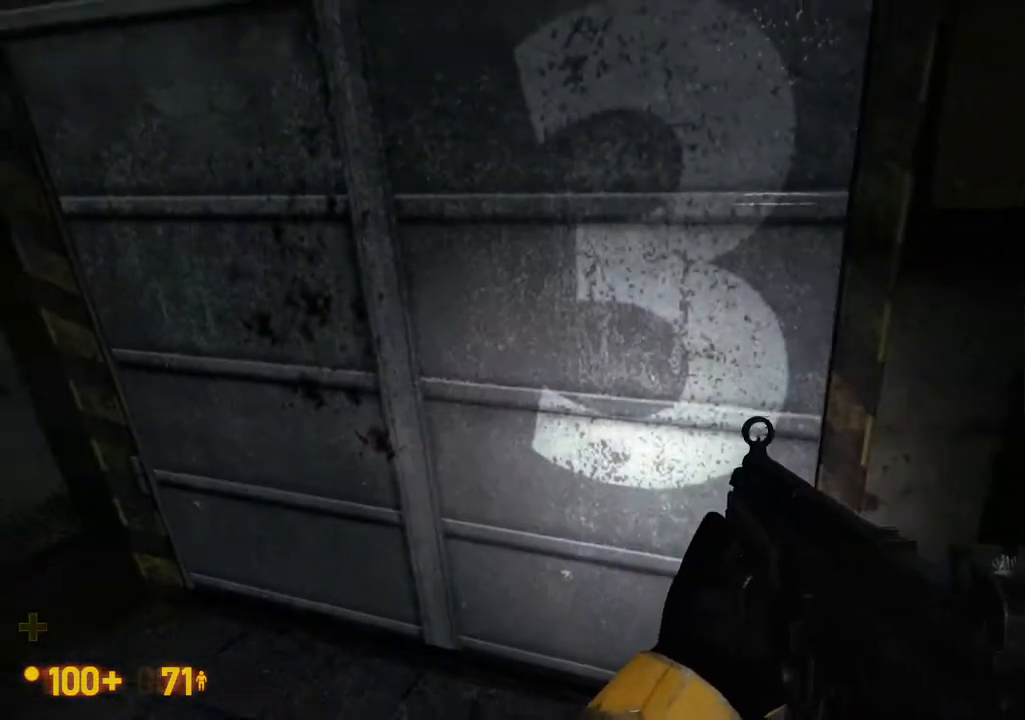
{"buttons": [], "left_stick": "center", "right_stick": "center", "events": []}
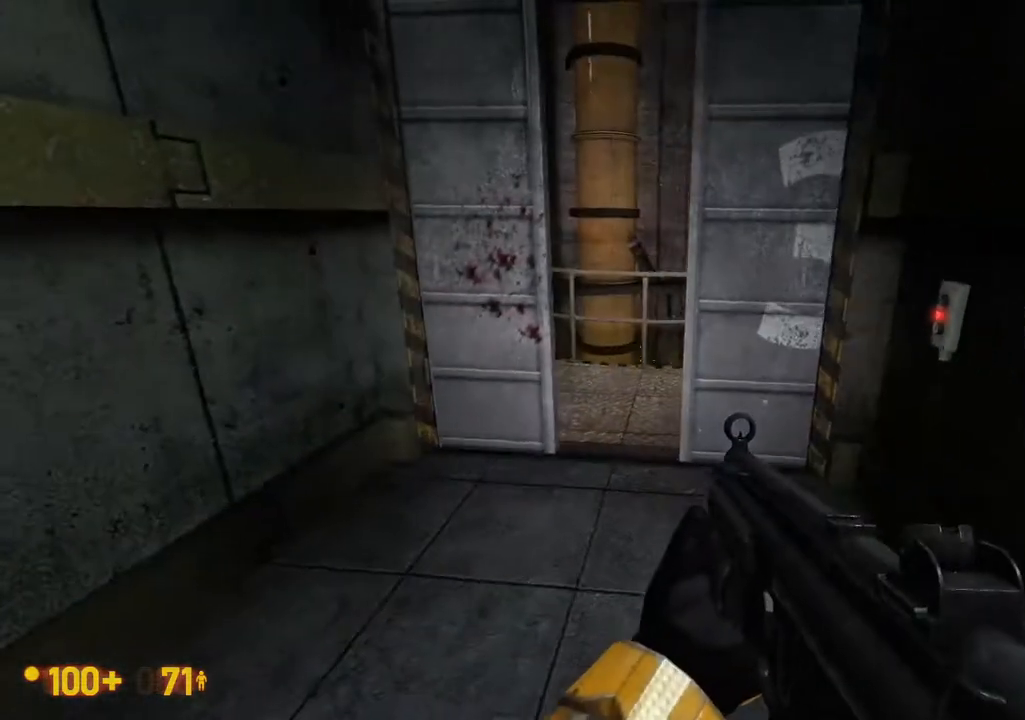
{"buttons": [], "left_stick": "center", "right_stick": "center", "events": []}
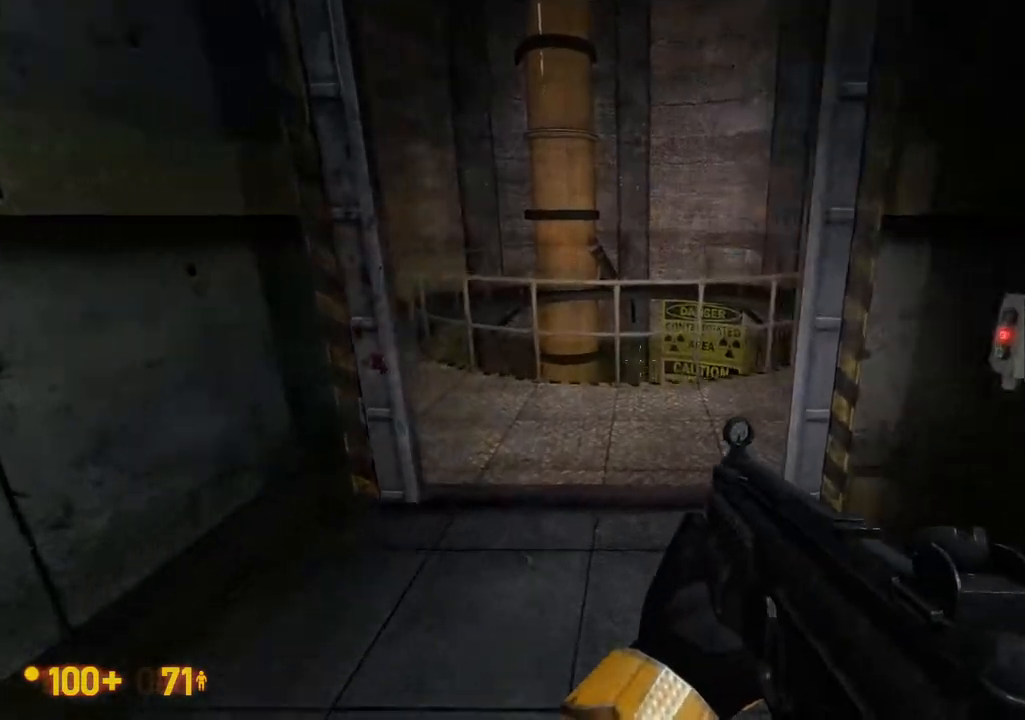
{"buttons": [], "left_stick": "center", "right_stick": "center", "events": []}
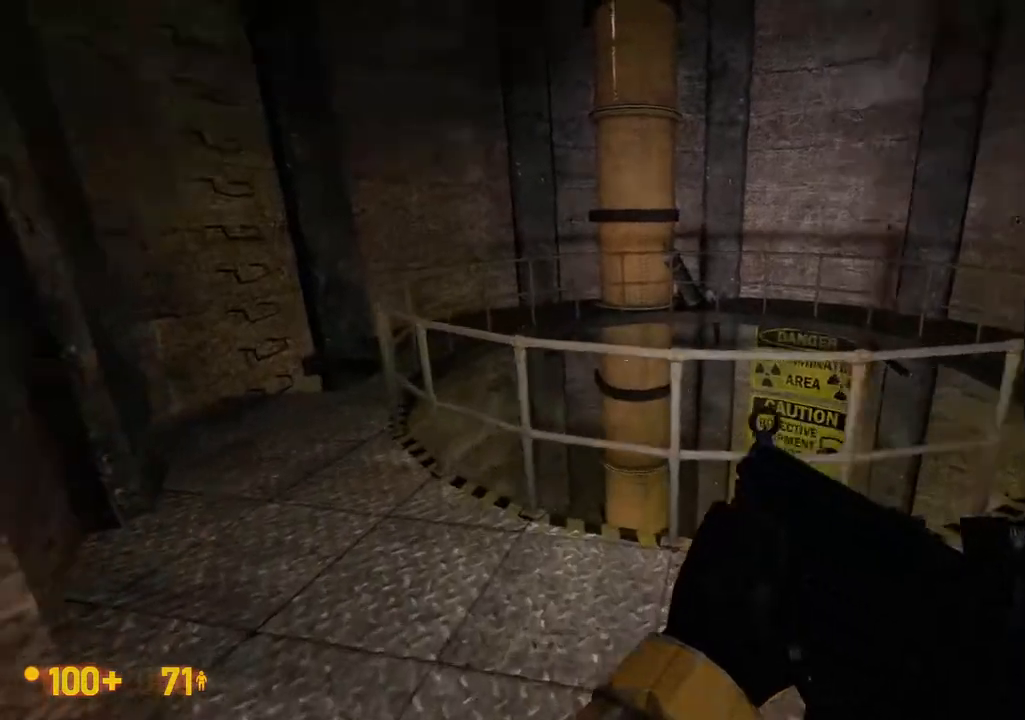
{"buttons": [], "left_stick": "center", "right_stick": "center", "events": [[450, "DPAD_UP", "down"], [500, "DPAD_UP", "up"]]}
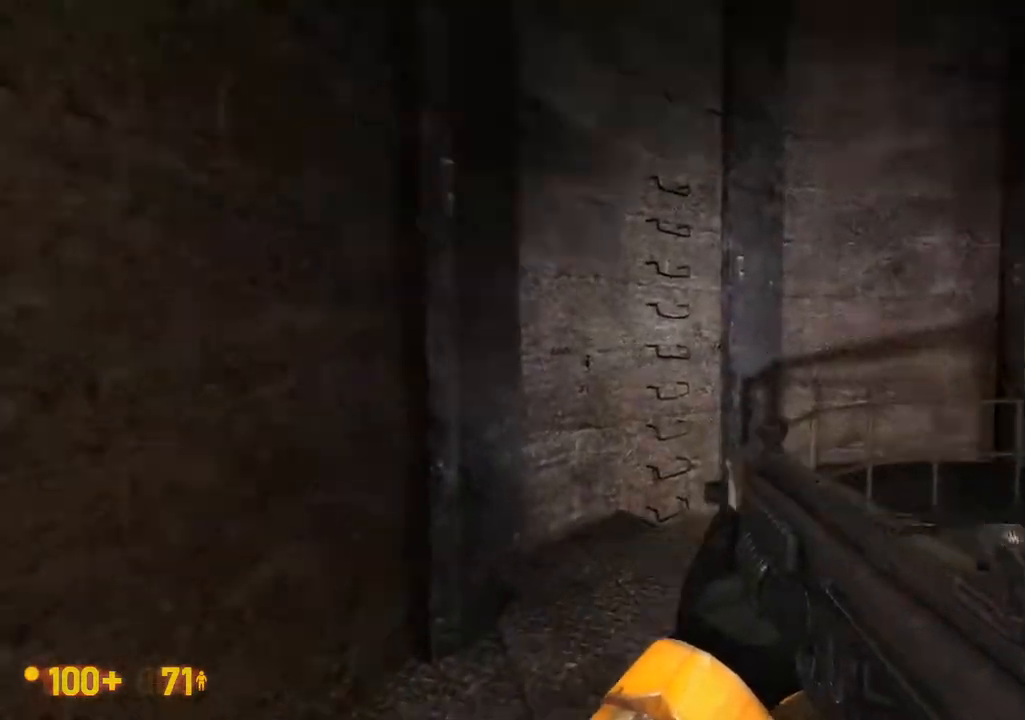
{"buttons": [], "left_stick": "center", "right_stick": "center", "events": []}
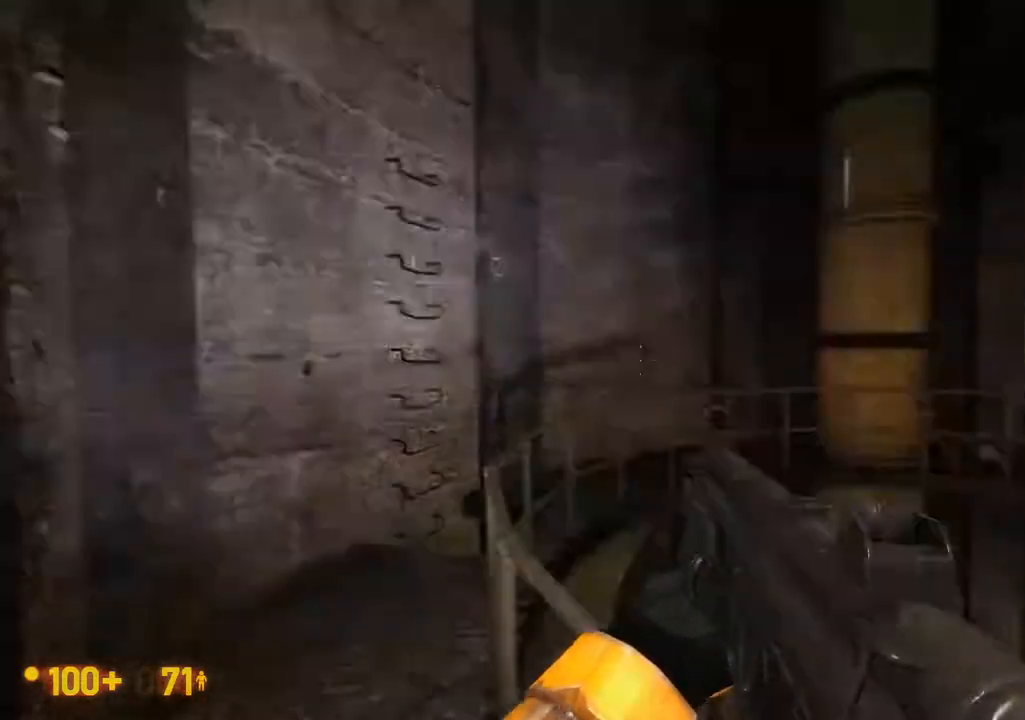
{"buttons": [], "left_stick": "center", "right_stick": "center", "events": []}
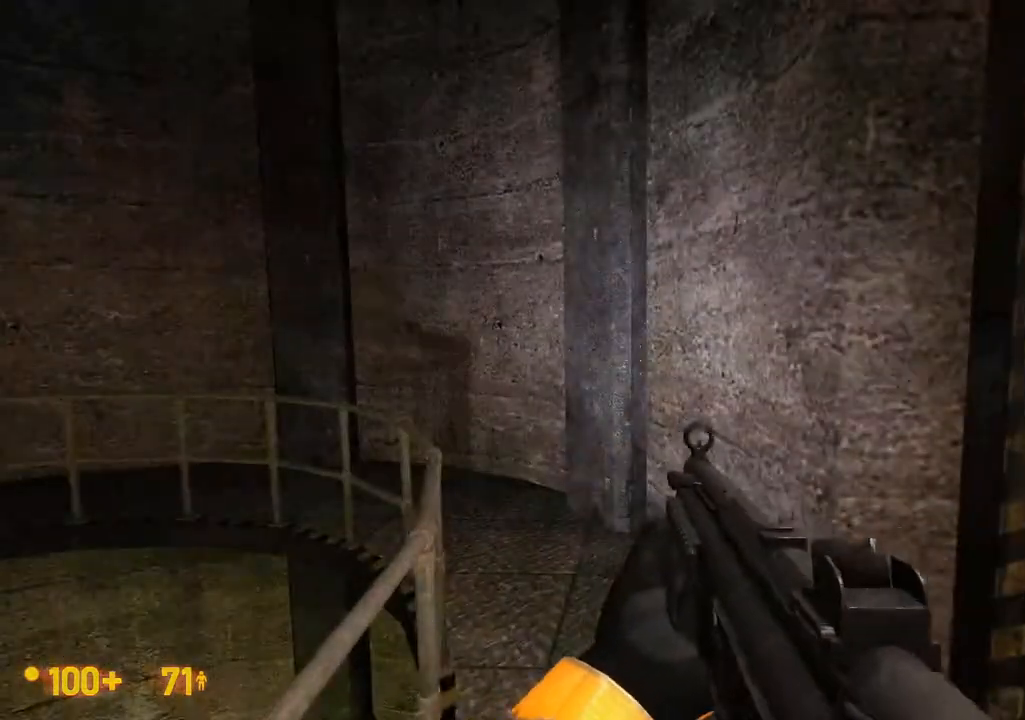
{"buttons": [], "left_stick": "center", "right_stick": "center", "events": []}
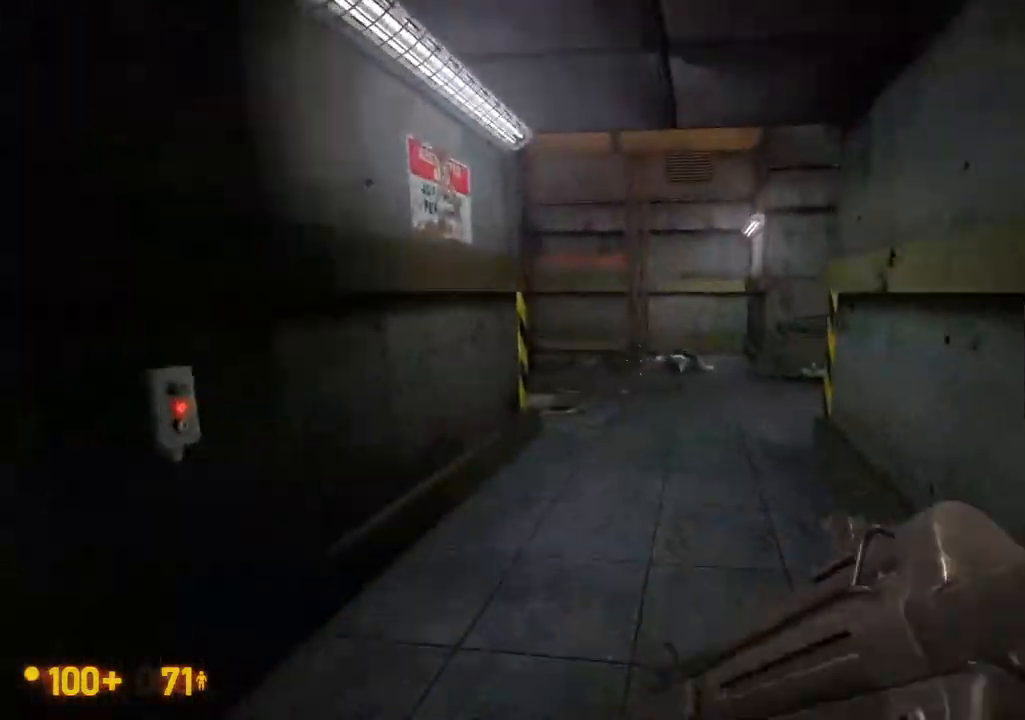
{"buttons": [], "left_stick": "center", "right_stick": "center", "events": [[183, "DPAD_UP", "down"], [300, "DPAD_UP", "up"]]}